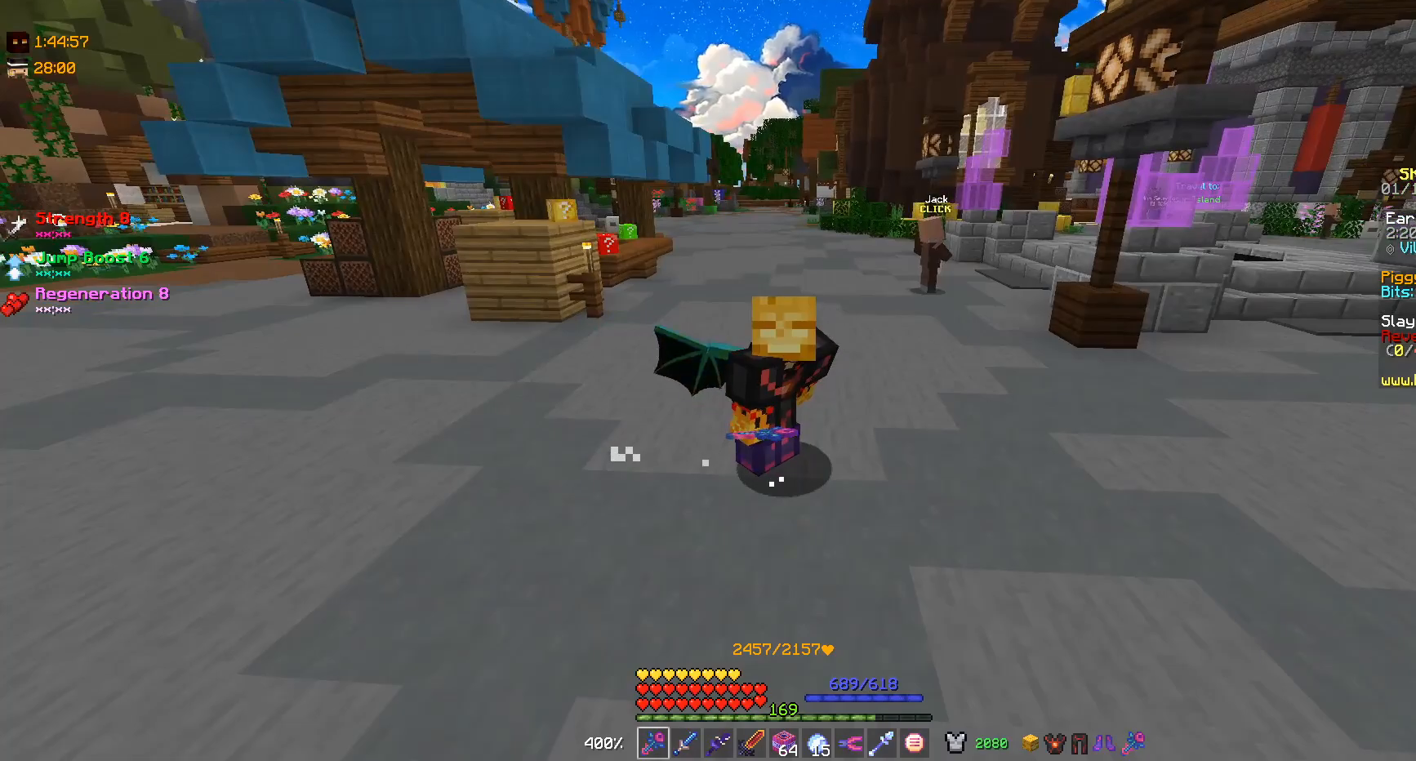
Gameplay with keyboard and mouse; each line is a JSON object with the keys and mouse buttons held at the frame after it. "events" lists presses ("down") and releases ("up") of "a", "d", "s", "w", "mouse_left" and "mouse_right" between this image and that frame as [ms after this image, input, new state], when the widget could be followed in between. "mouse_left", "mouse_right" = the "left", "right" buttons of the "mouse" list. No other keys are recorded. Fast repeated clicks can show as one long hold. Mouse movement is not recorded.
{"keys": ["s"], "mouse": [], "events": [[300, "s", "down"]]}
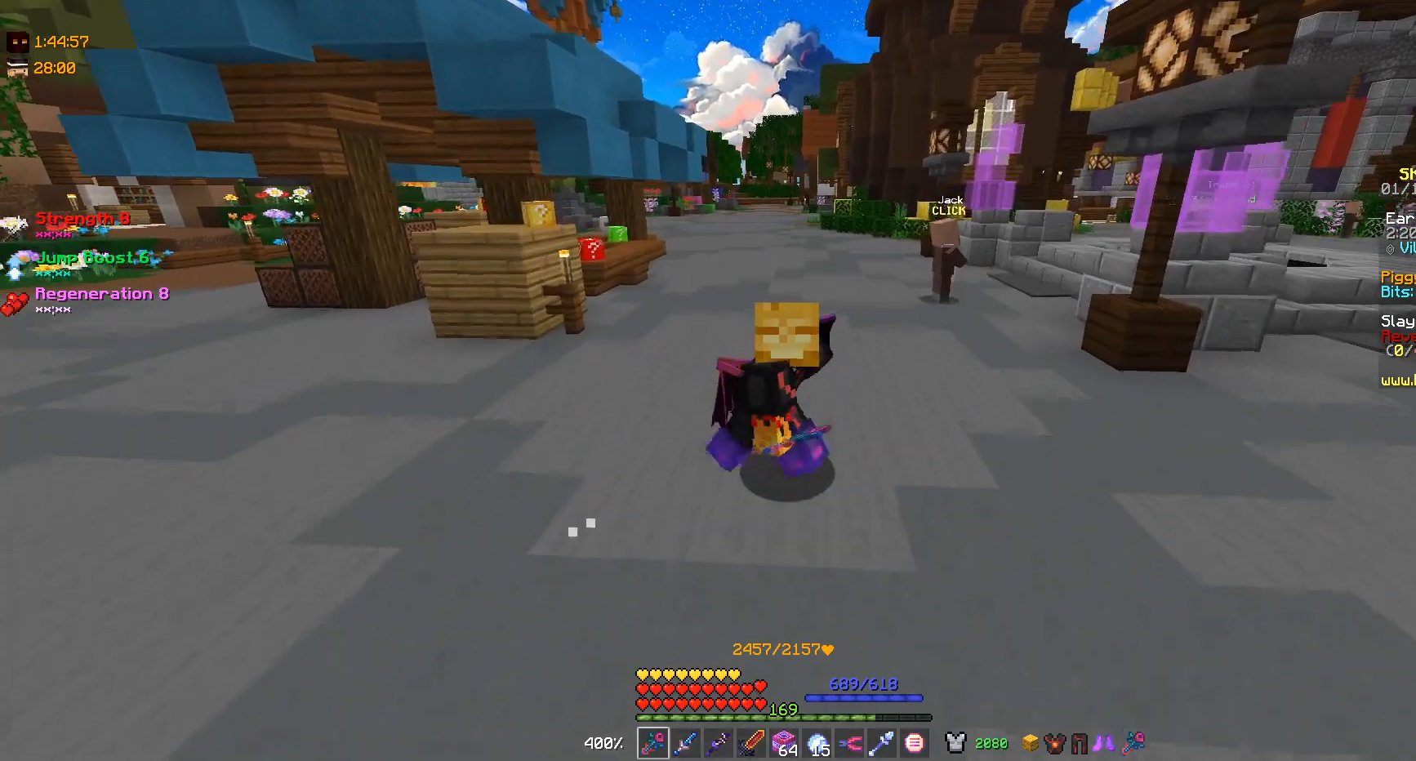
{"keys": ["s"], "mouse": [], "events": []}
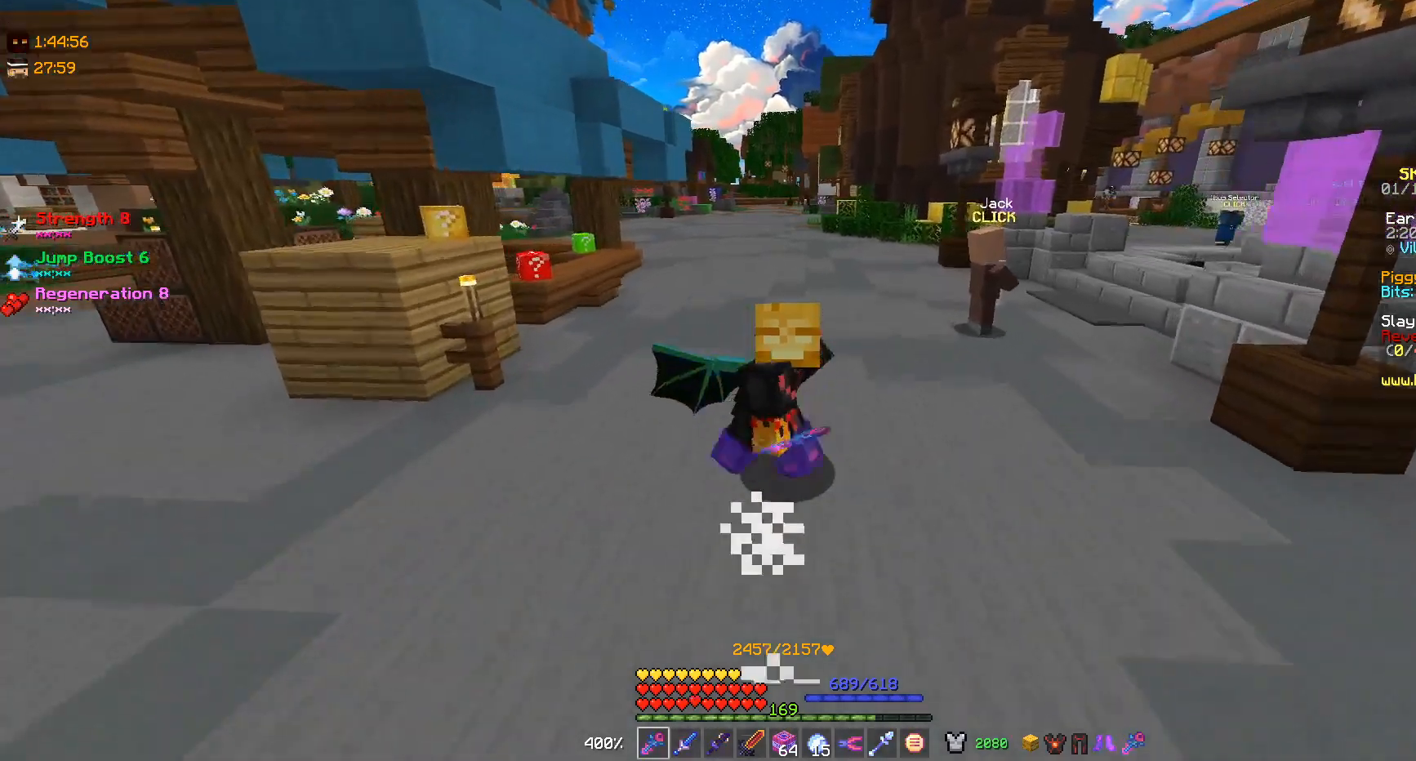
{"keys": ["s"], "mouse": [], "events": []}
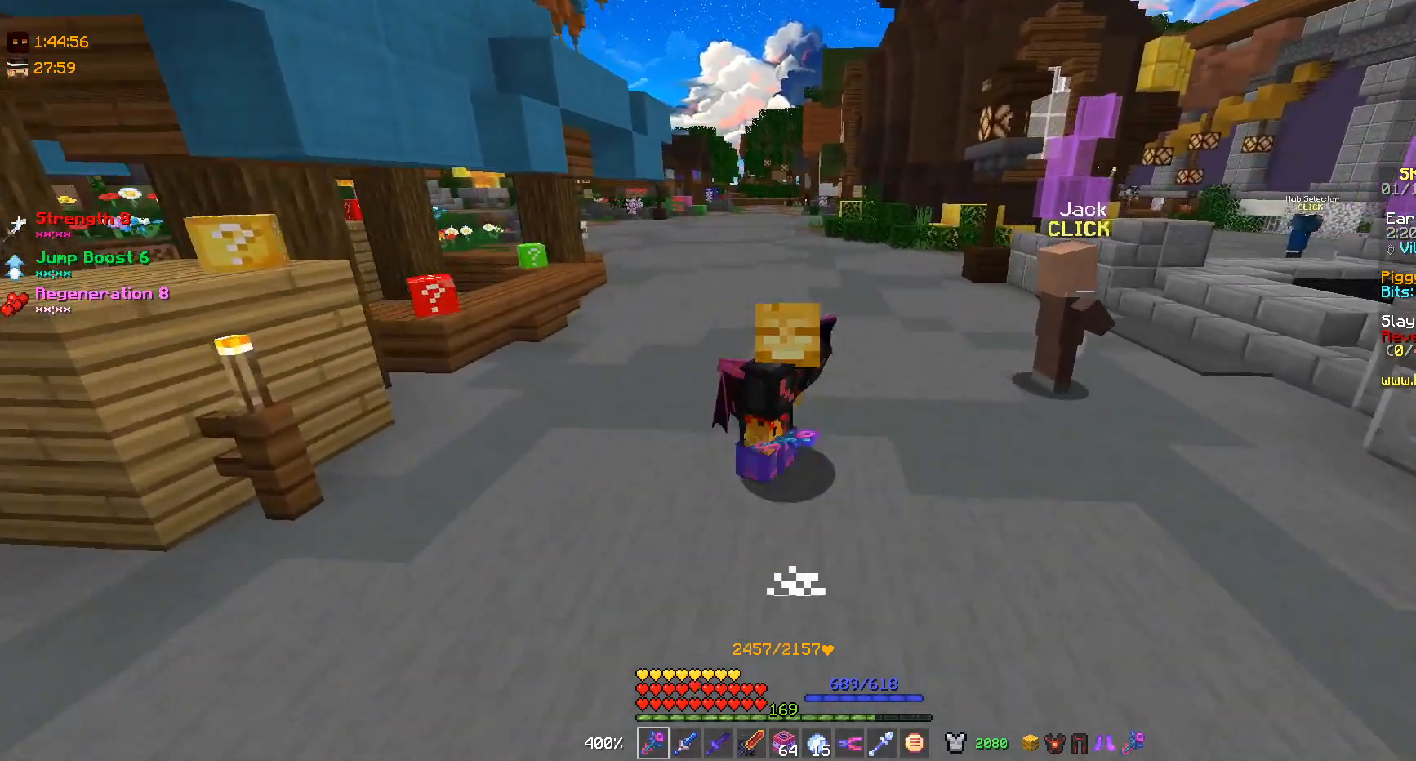
{"keys": ["s"], "mouse": [], "events": []}
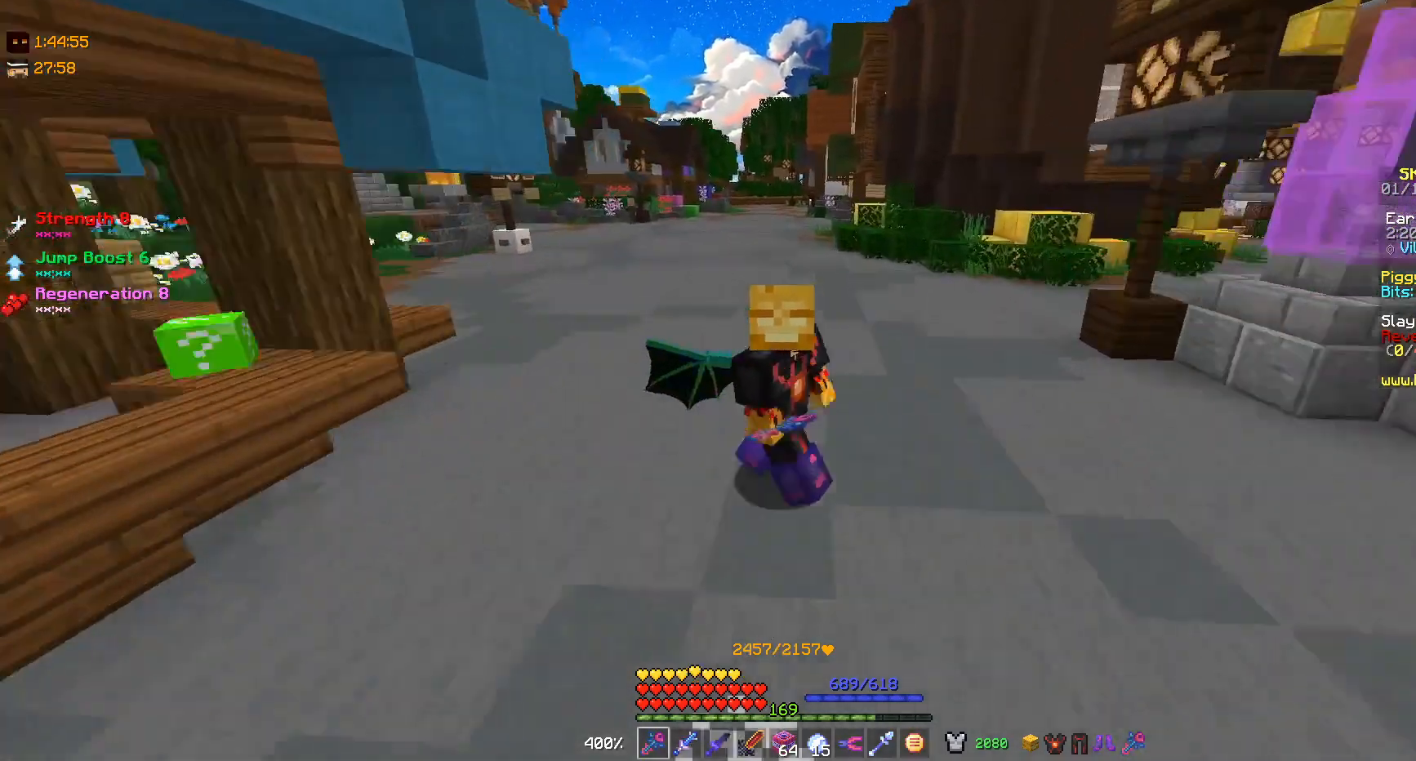
{"keys": ["s"], "mouse": [], "events": []}
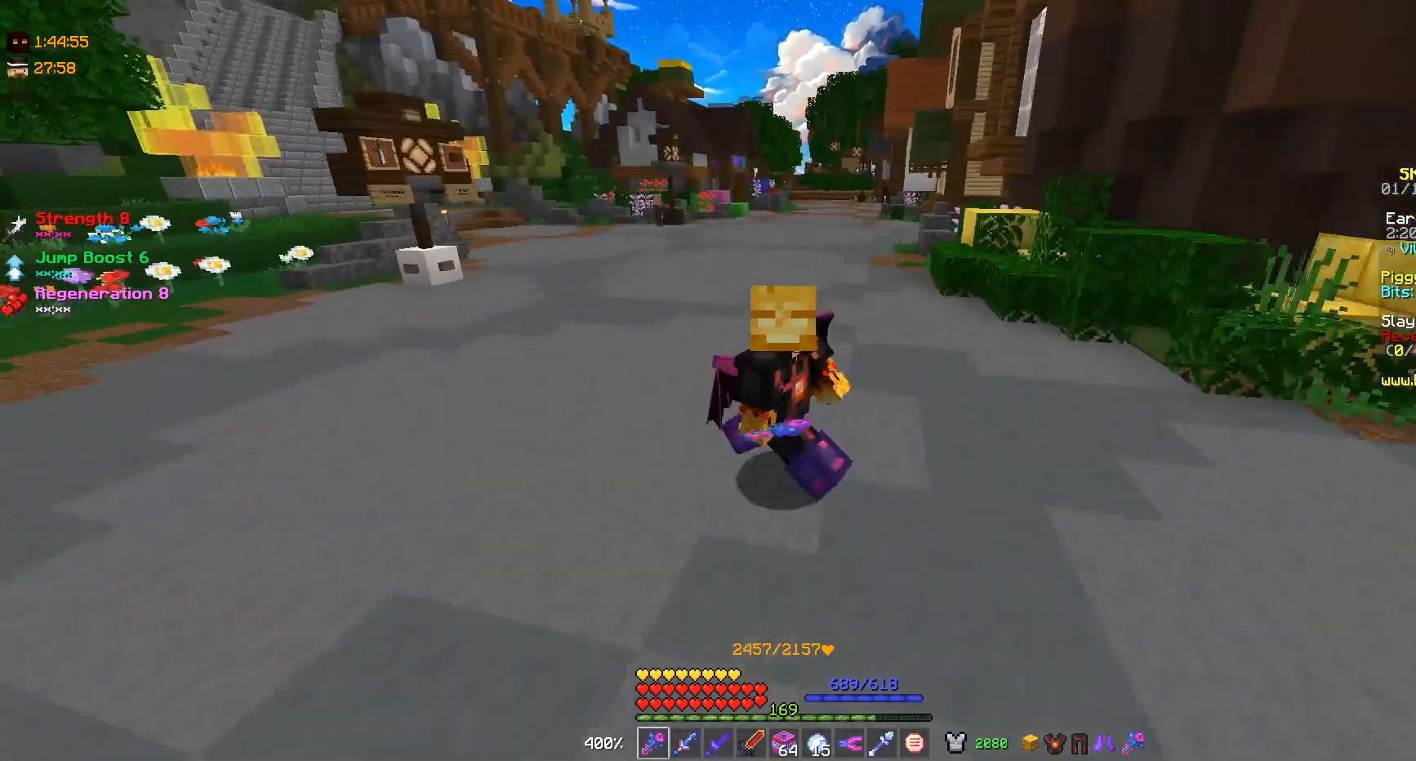
{"keys": [], "mouse": [], "events": [[467, "s", "up"]]}
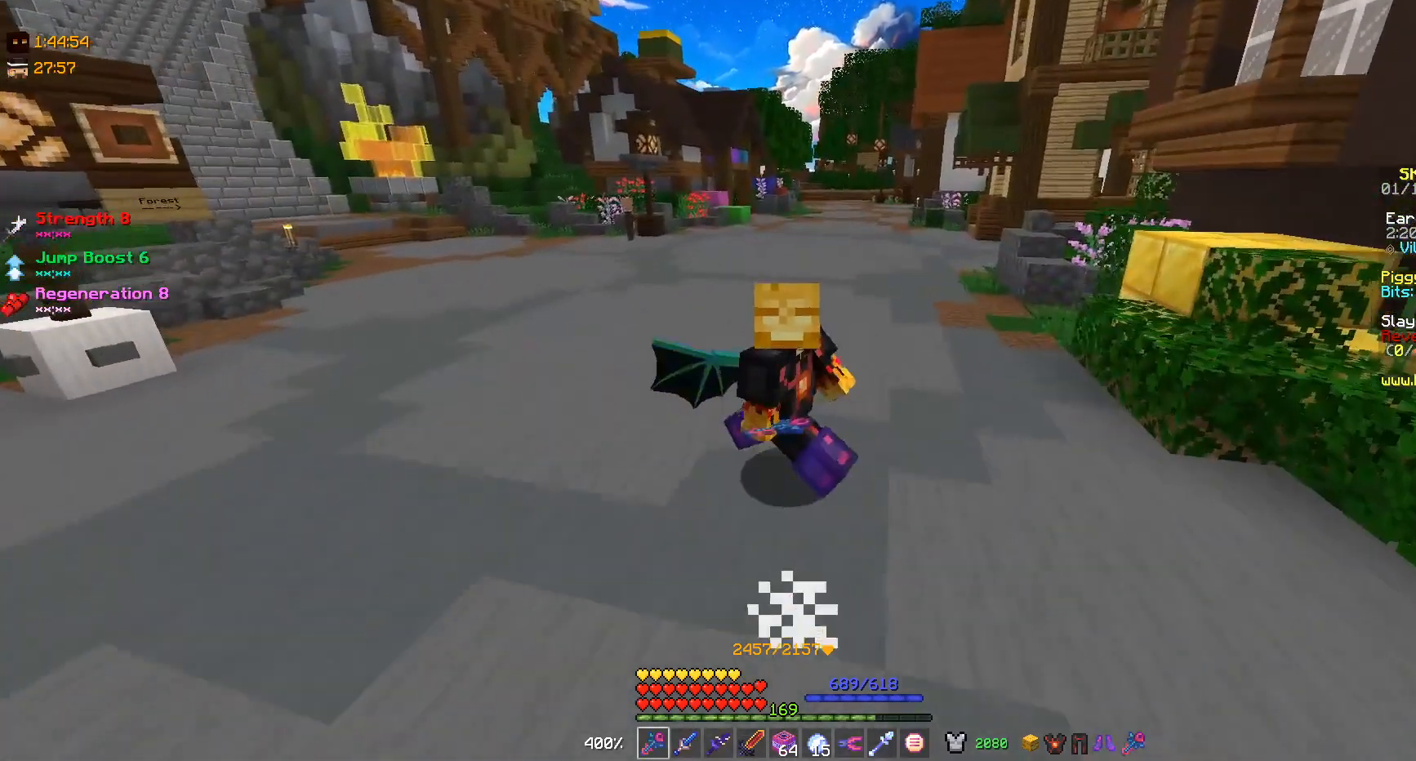
{"keys": [], "mouse": [], "events": []}
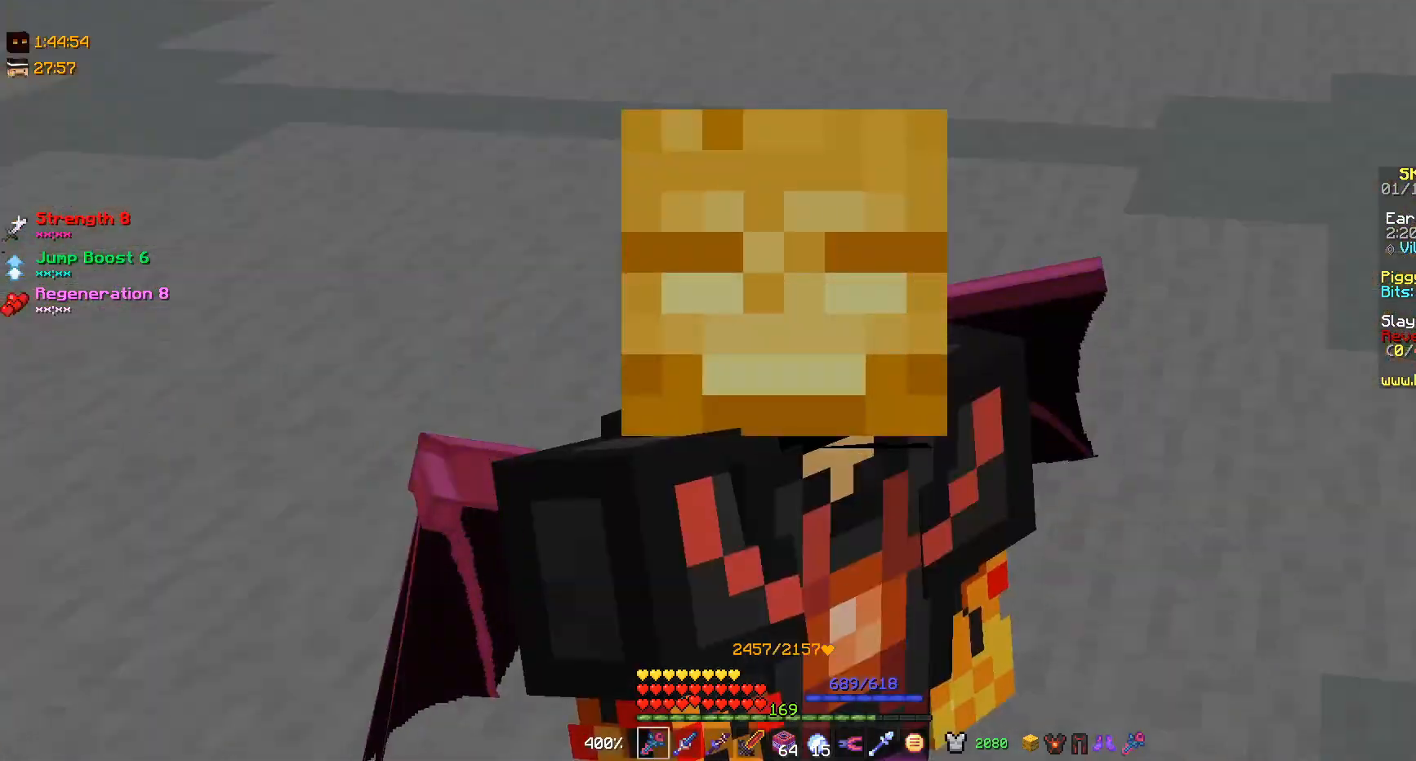
{"keys": [], "mouse": [], "events": []}
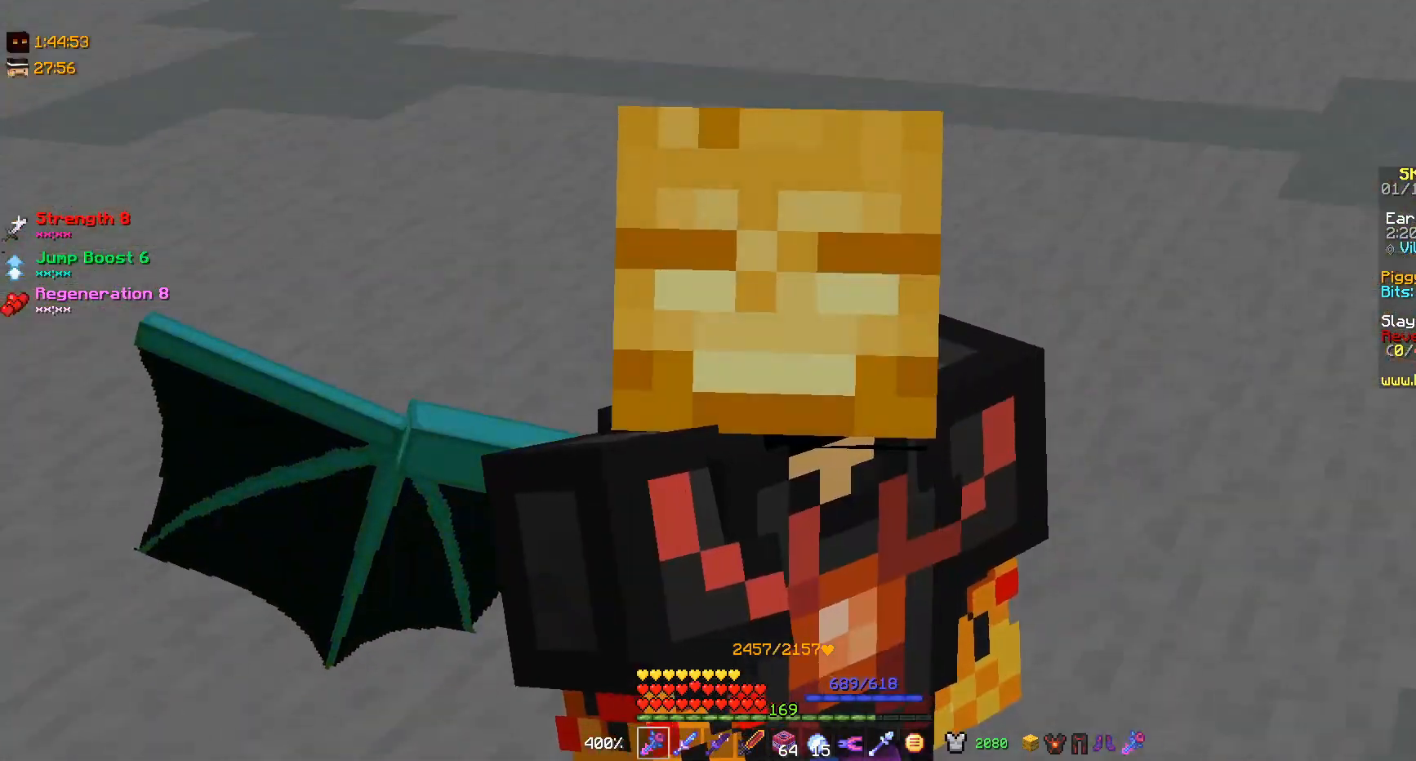
{"keys": [], "mouse": [], "events": []}
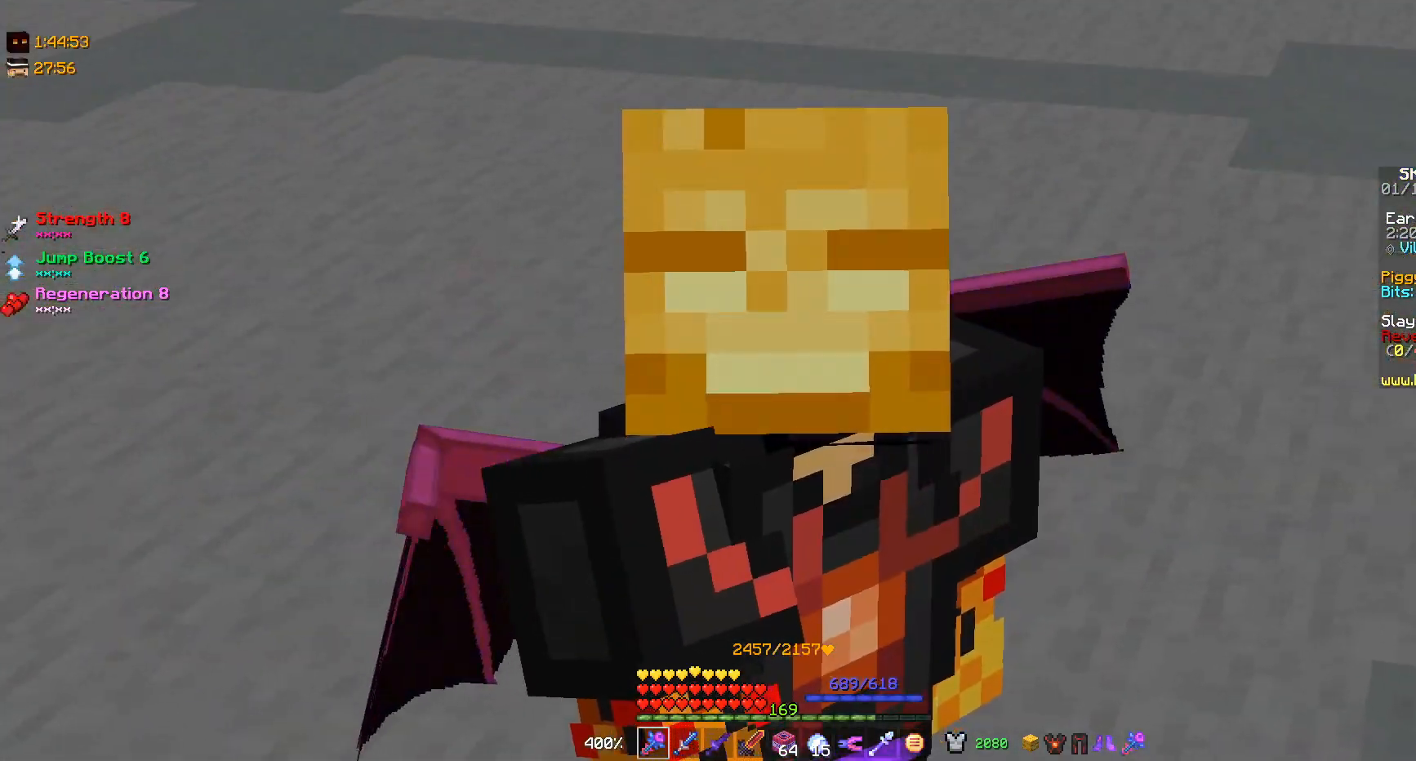
{"keys": [], "mouse": [], "events": []}
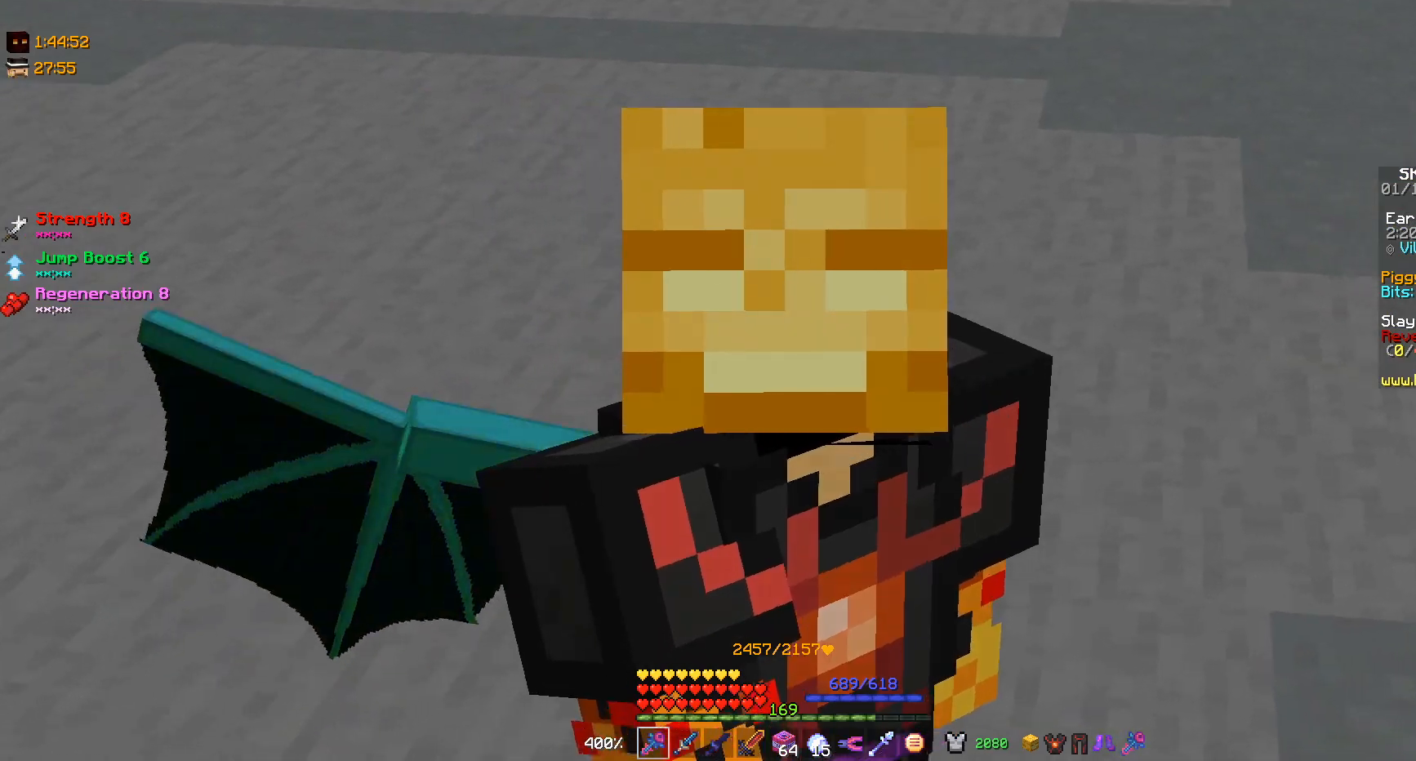
{"keys": [], "mouse": [], "events": []}
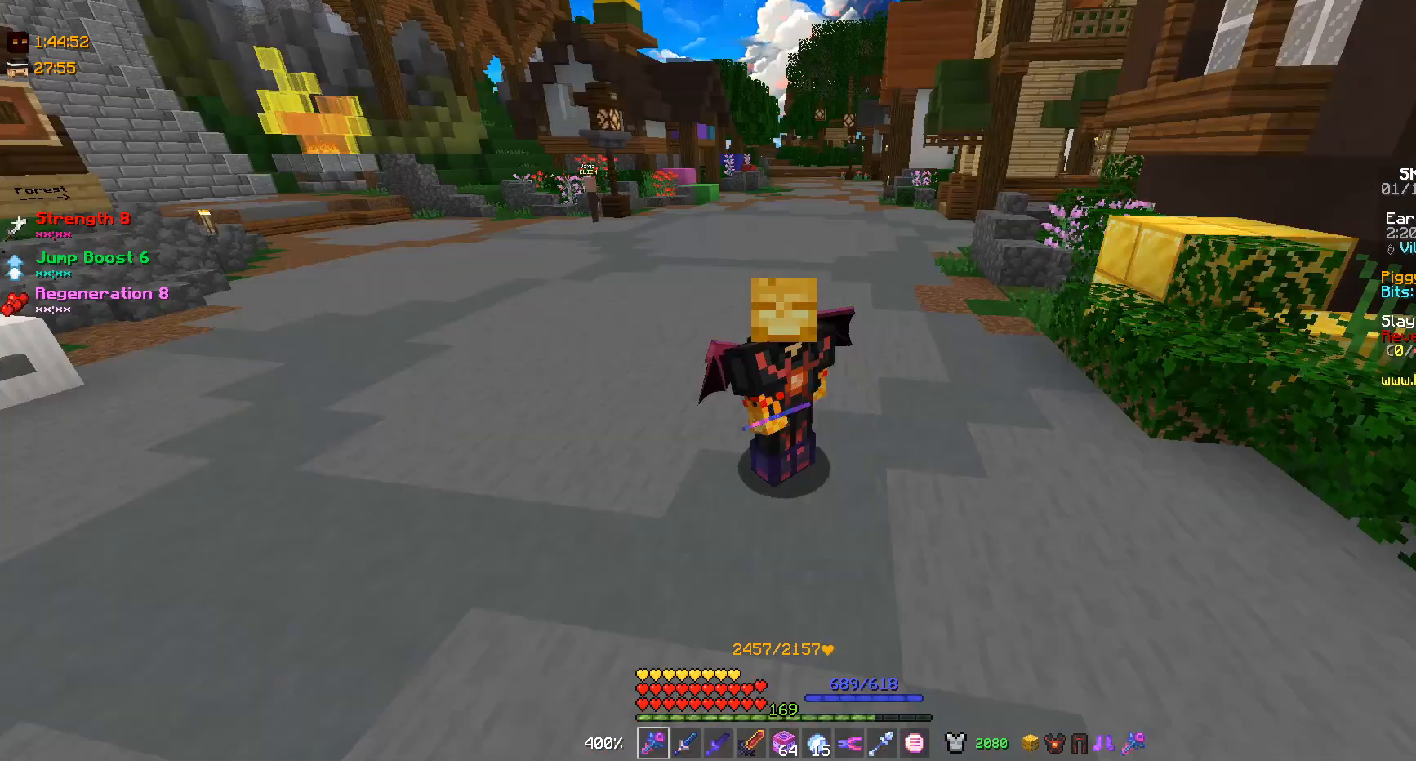
{"keys": [], "mouse": [], "events": []}
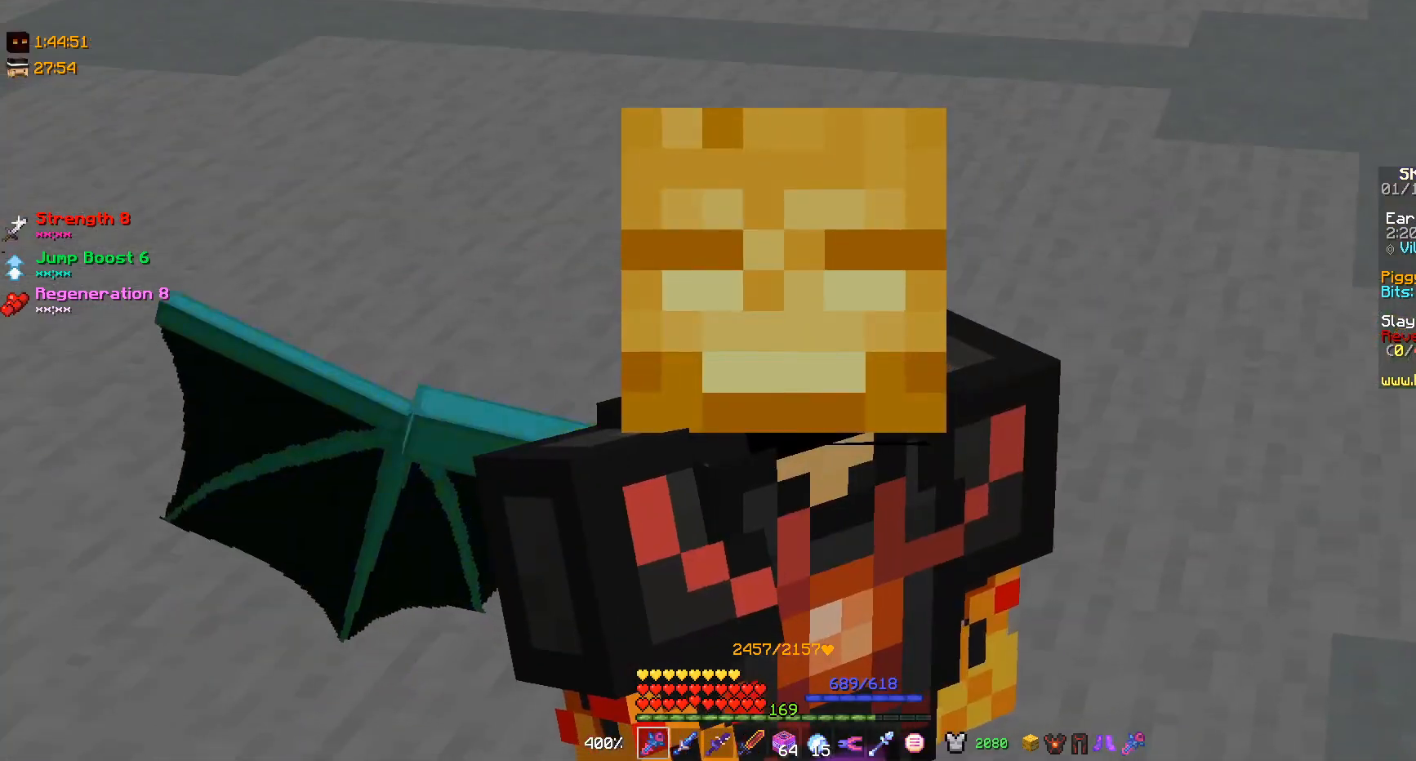
{"keys": [], "mouse": [], "events": []}
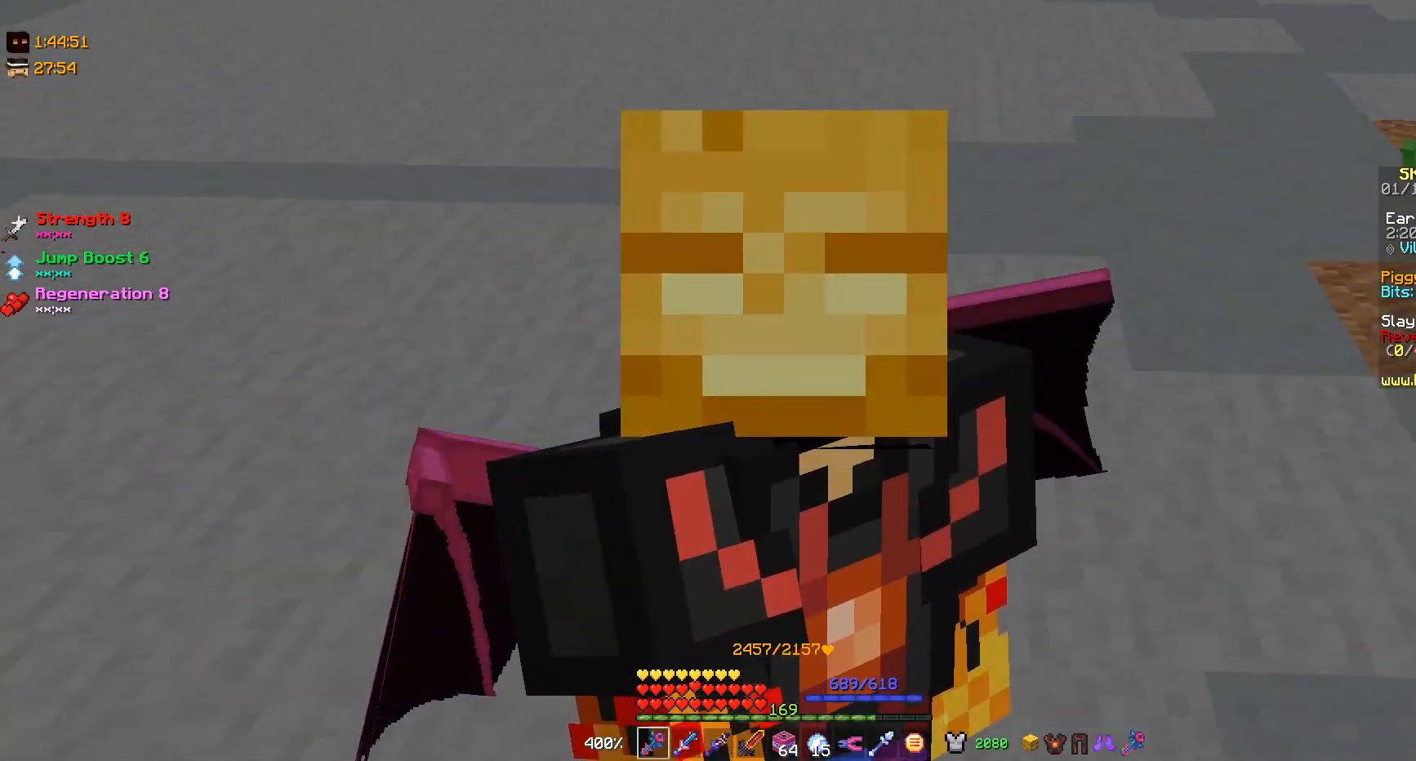
{"keys": [], "mouse": [], "events": []}
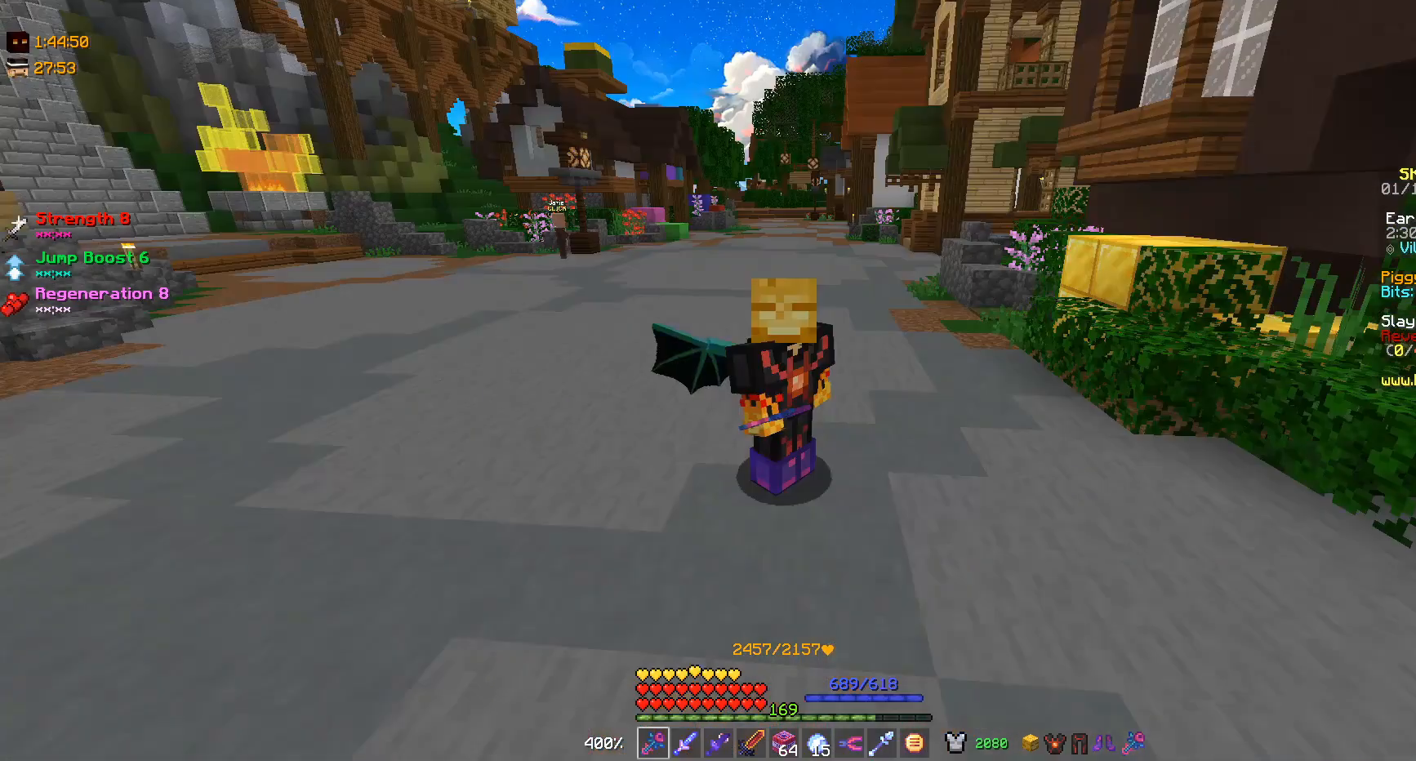
{"keys": ["s"], "mouse": [], "events": [[500, "s", "down"]]}
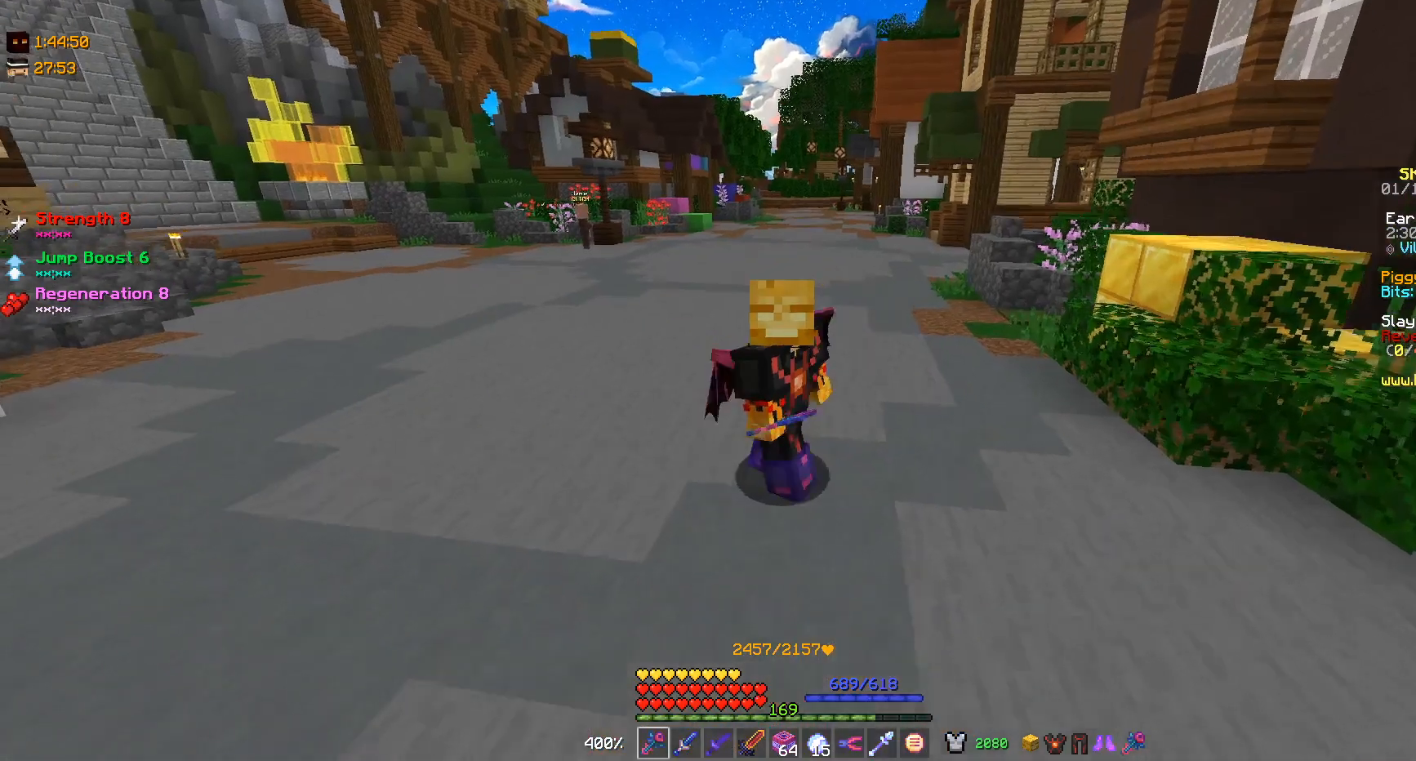
{"keys": [], "mouse": [], "events": [[200, "s", "up"]]}
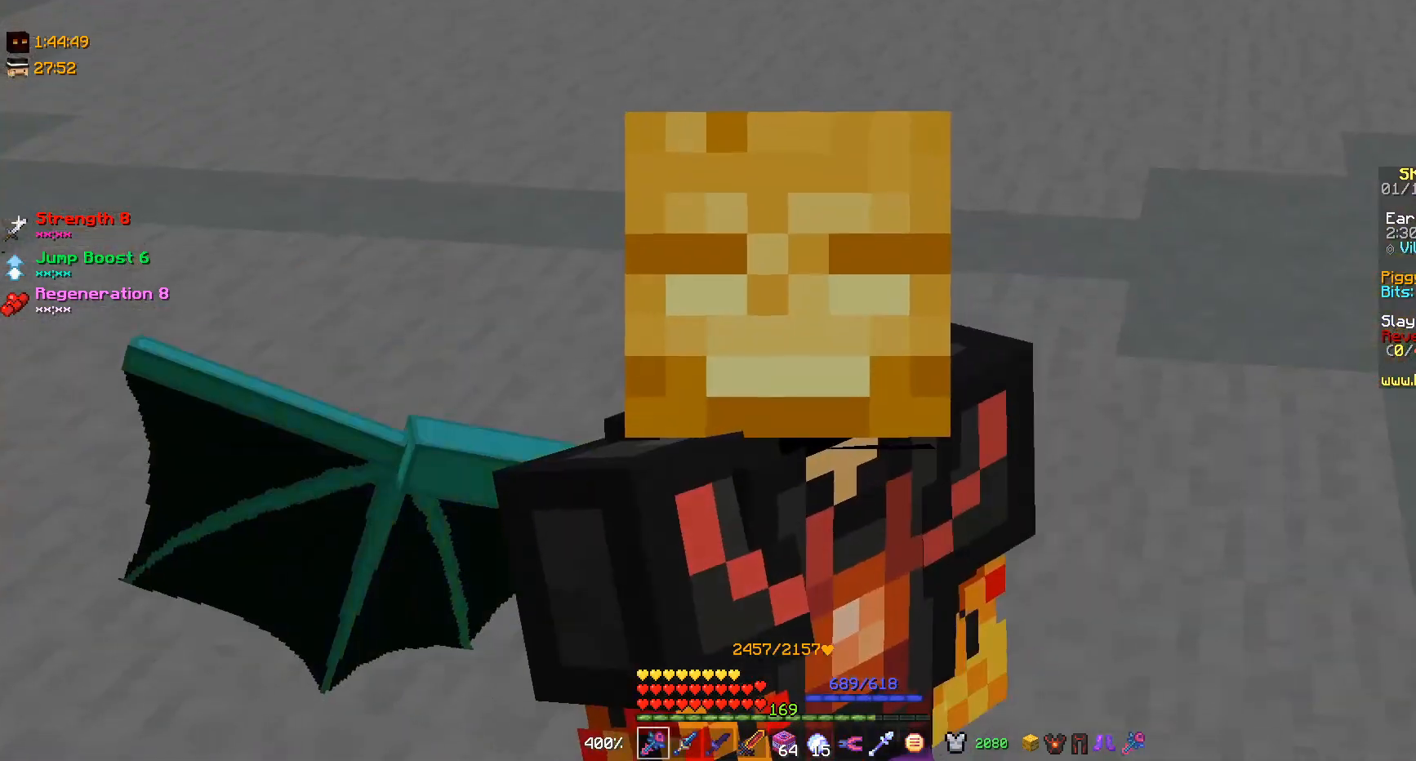
{"keys": [], "mouse": [], "events": []}
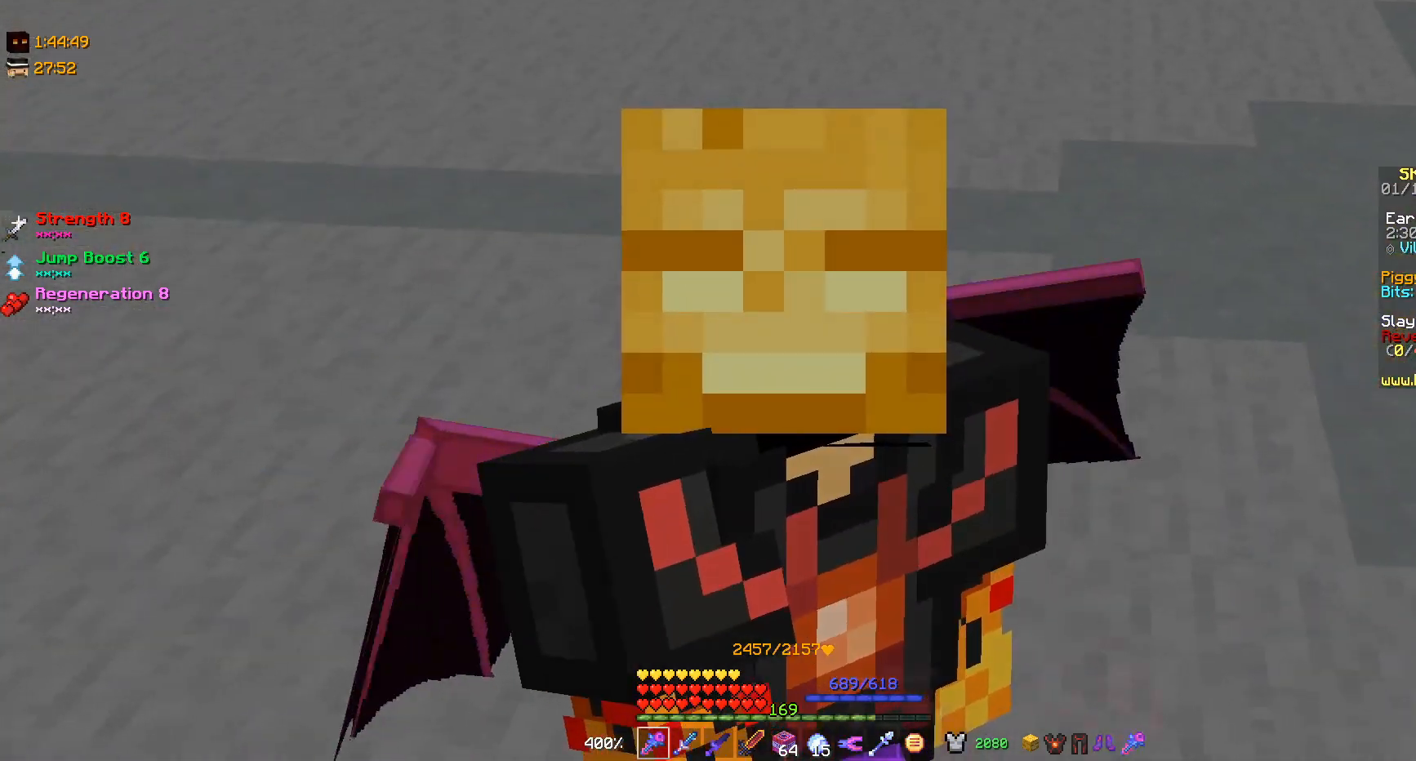
{"keys": [], "mouse": [], "events": []}
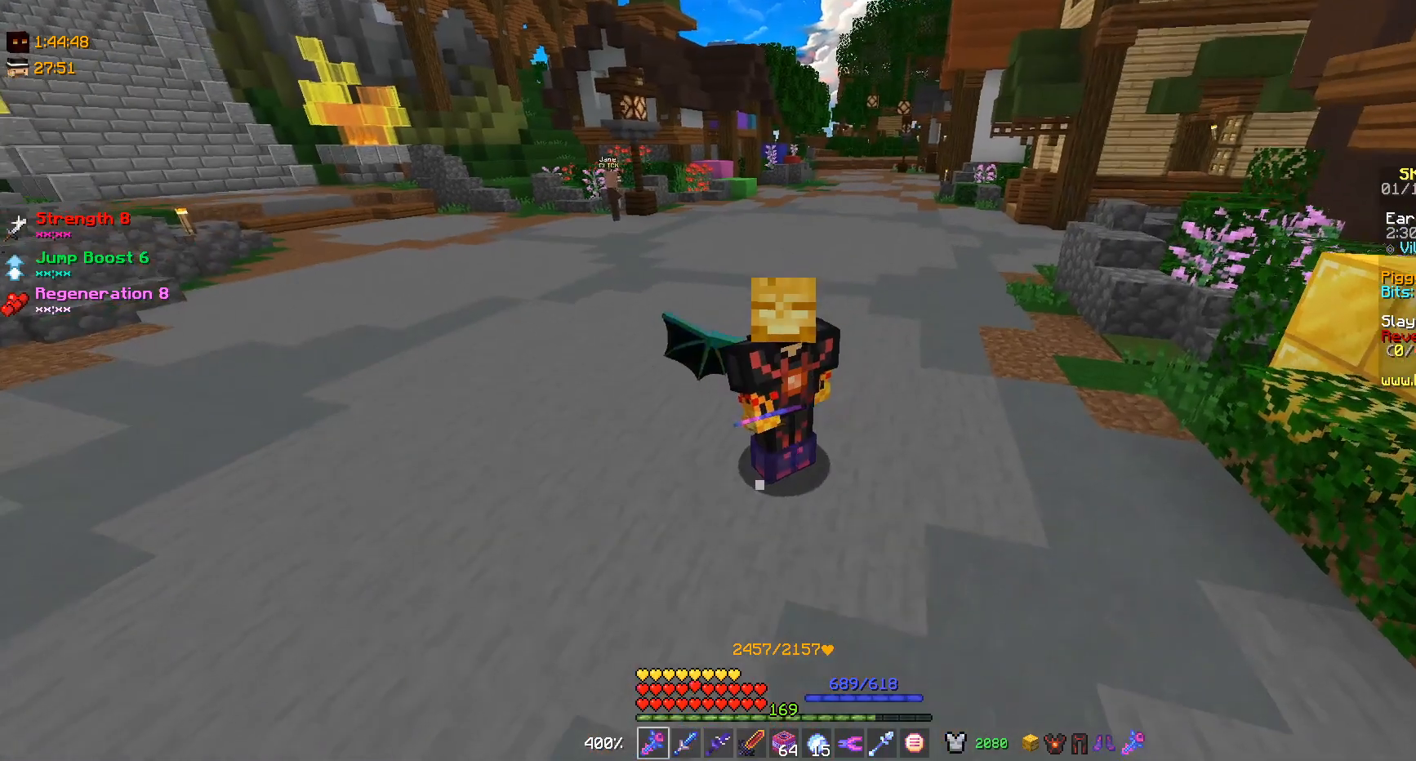
{"keys": [], "mouse": [], "events": []}
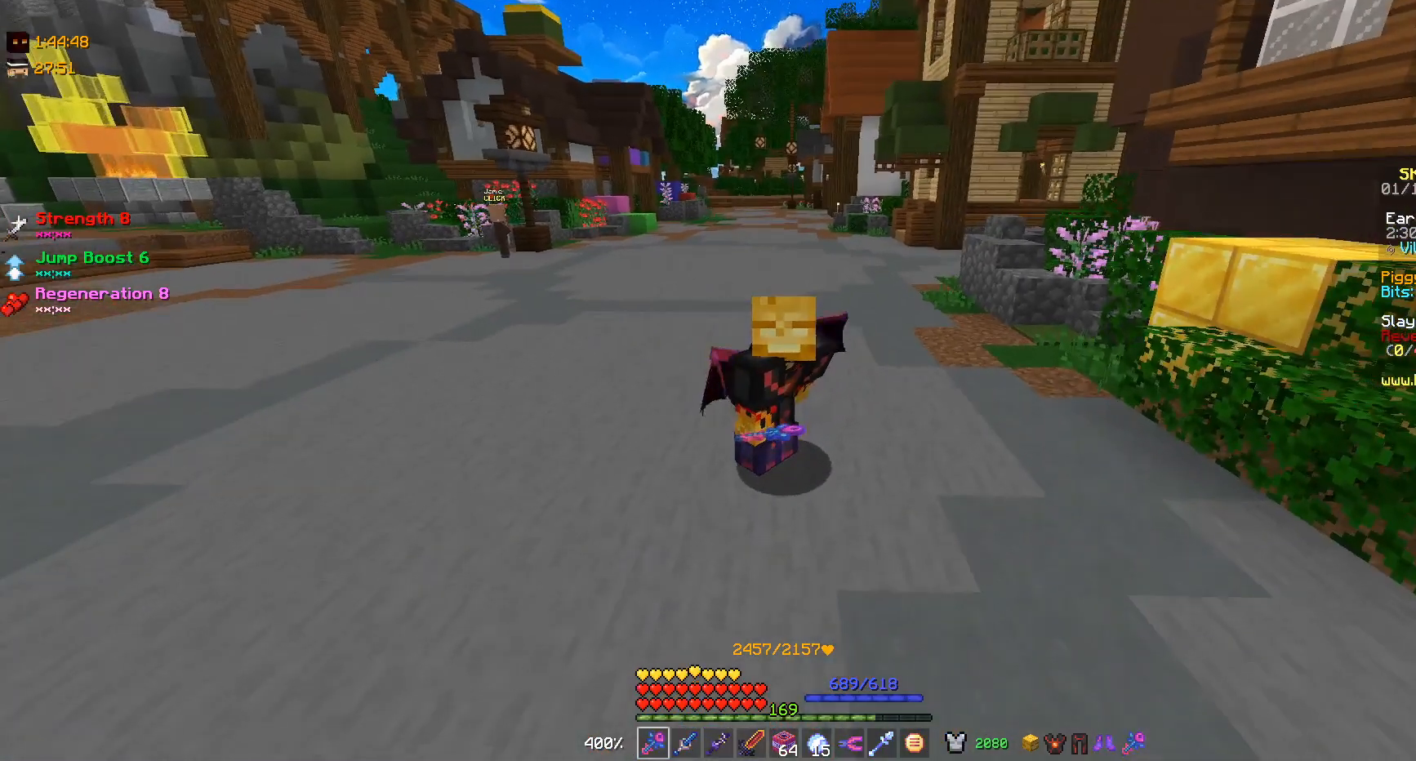
{"keys": ["d"], "mouse": [], "events": [[400, "d", "down"]]}
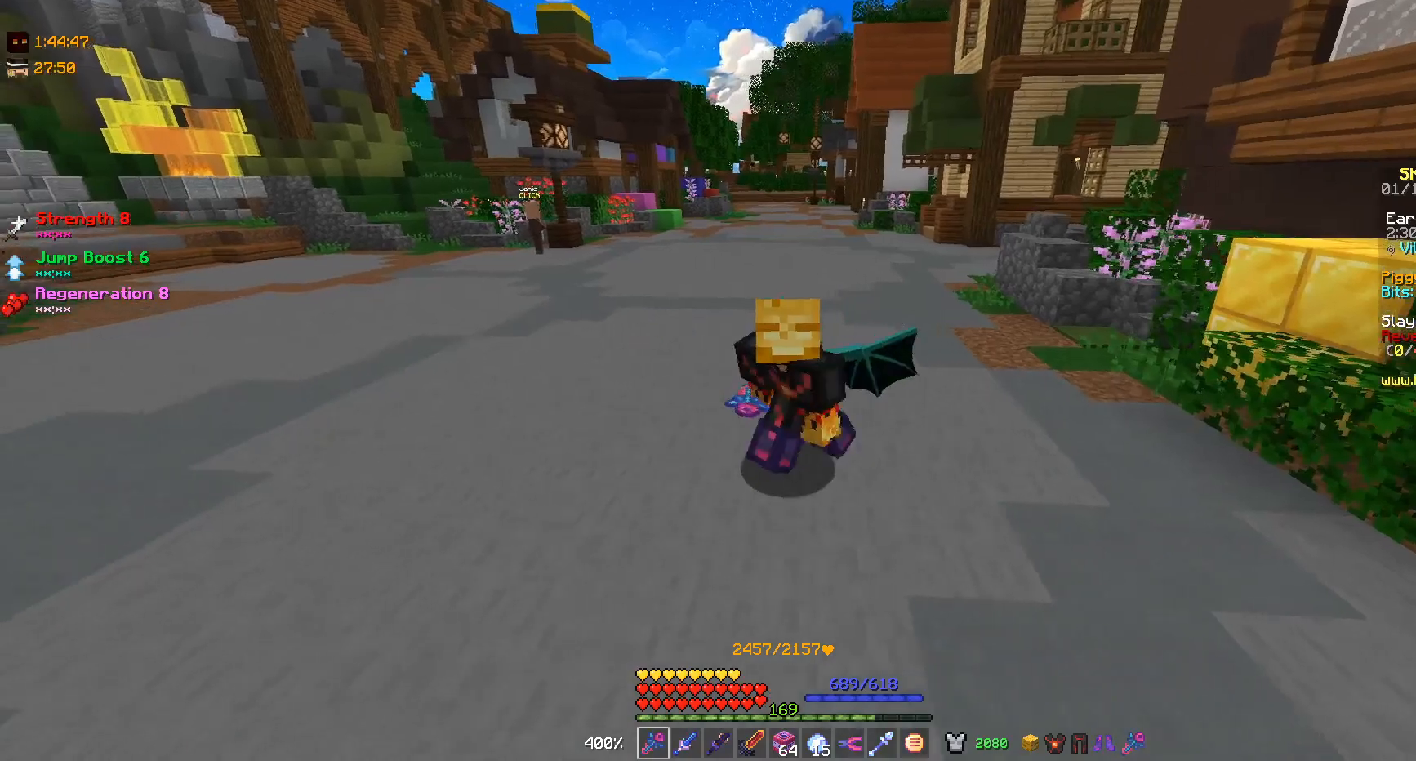
{"keys": ["d"], "mouse": [], "events": []}
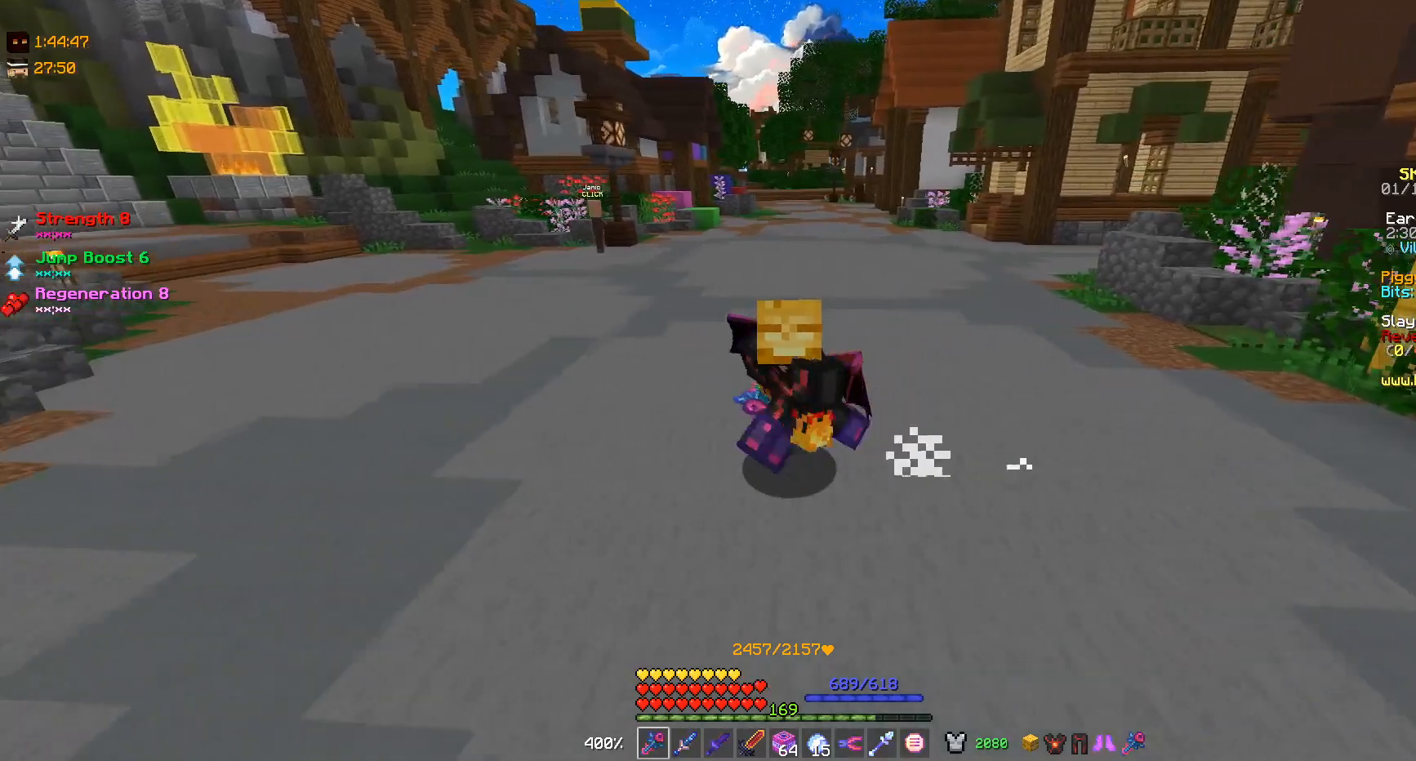
{"keys": [], "mouse": [], "events": [[400, "d", "up"]]}
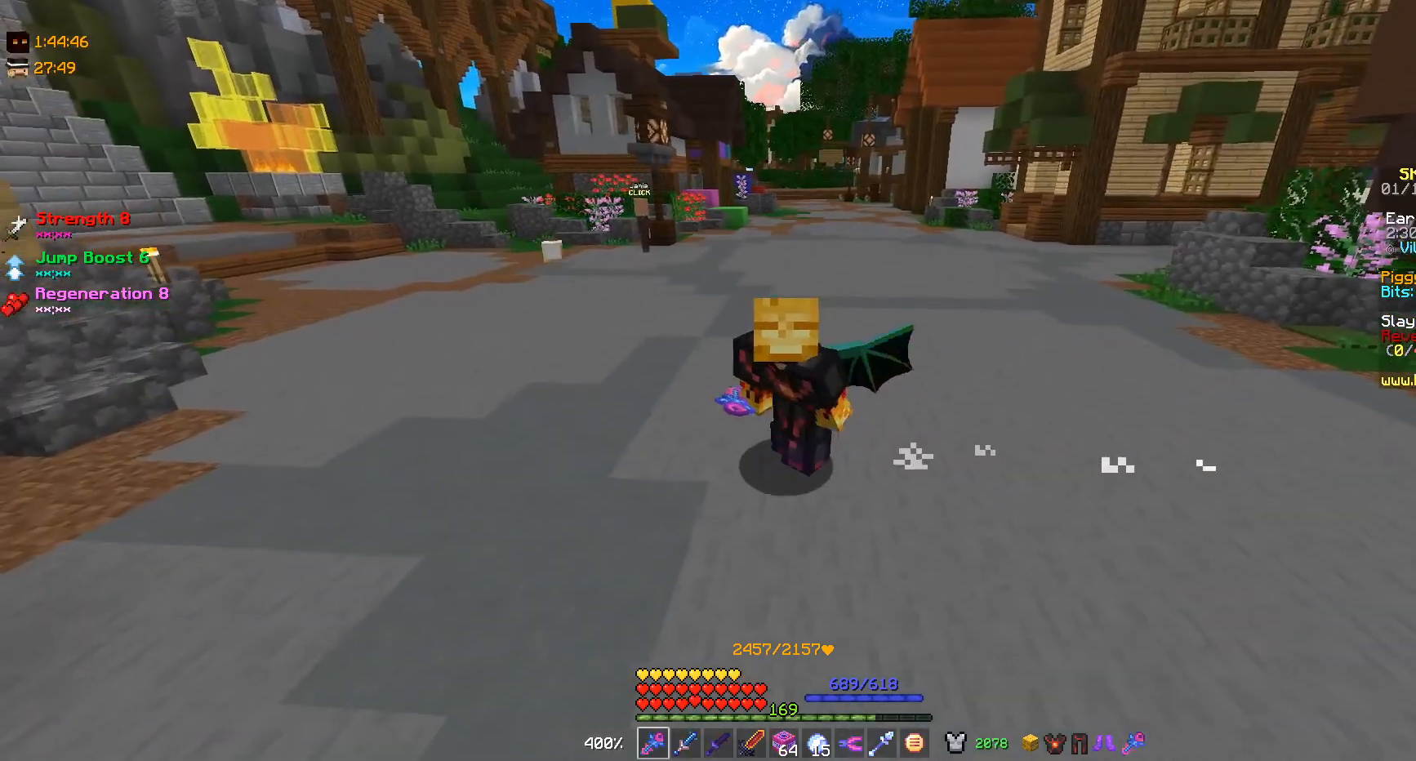
{"keys": ["a"], "mouse": [], "events": [[200, "a", "down"]]}
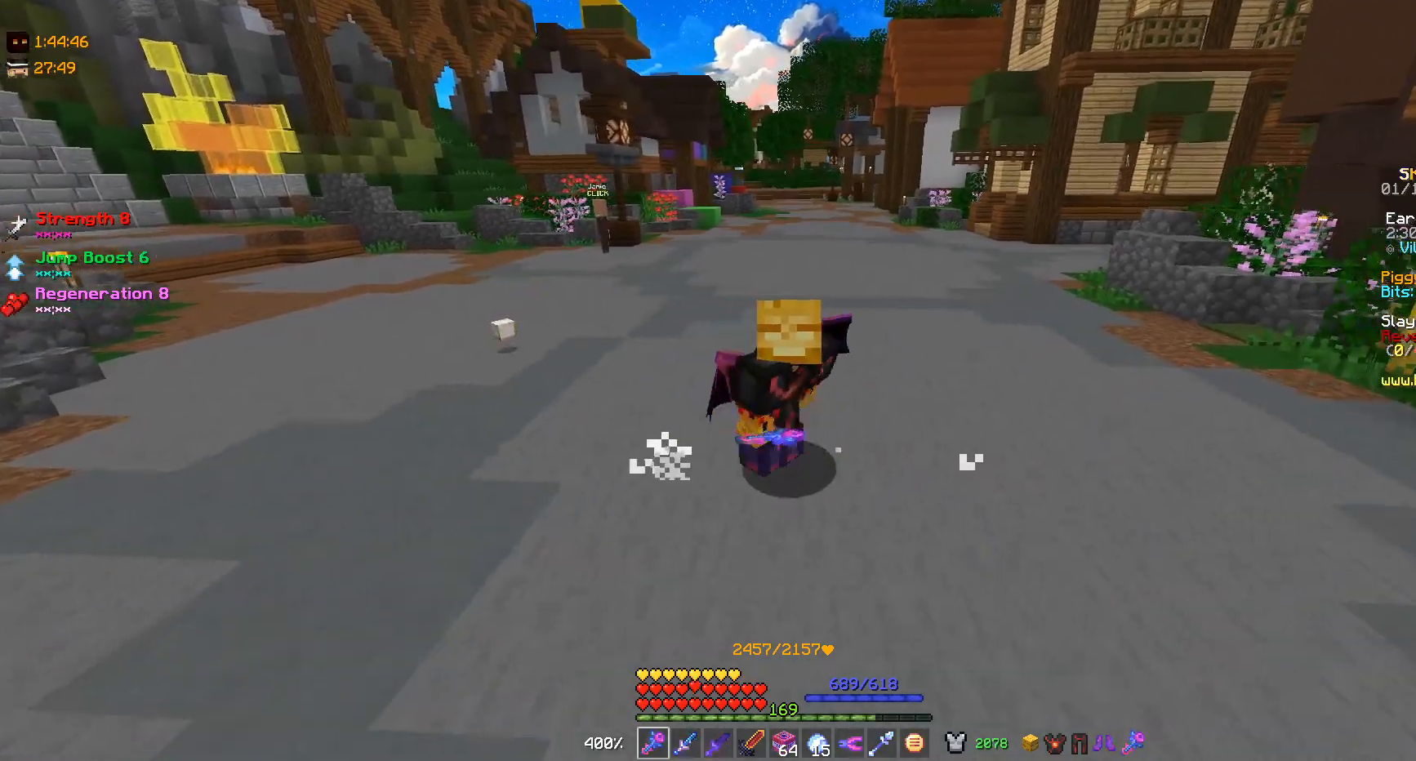
{"keys": [], "mouse": [], "events": [[133, "a", "up"], [333, "d", "down"], [467, "d", "up"]]}
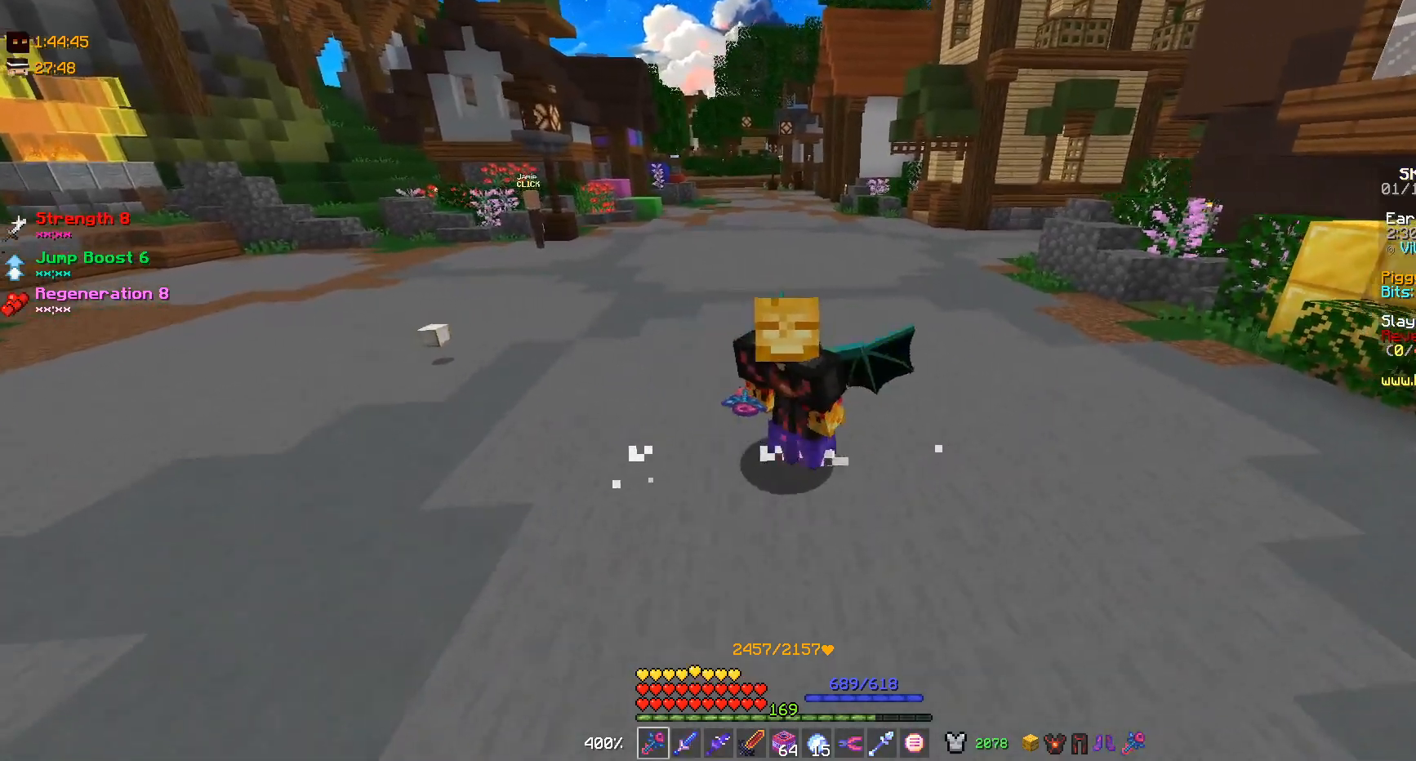
{"keys": [], "mouse": [], "events": []}
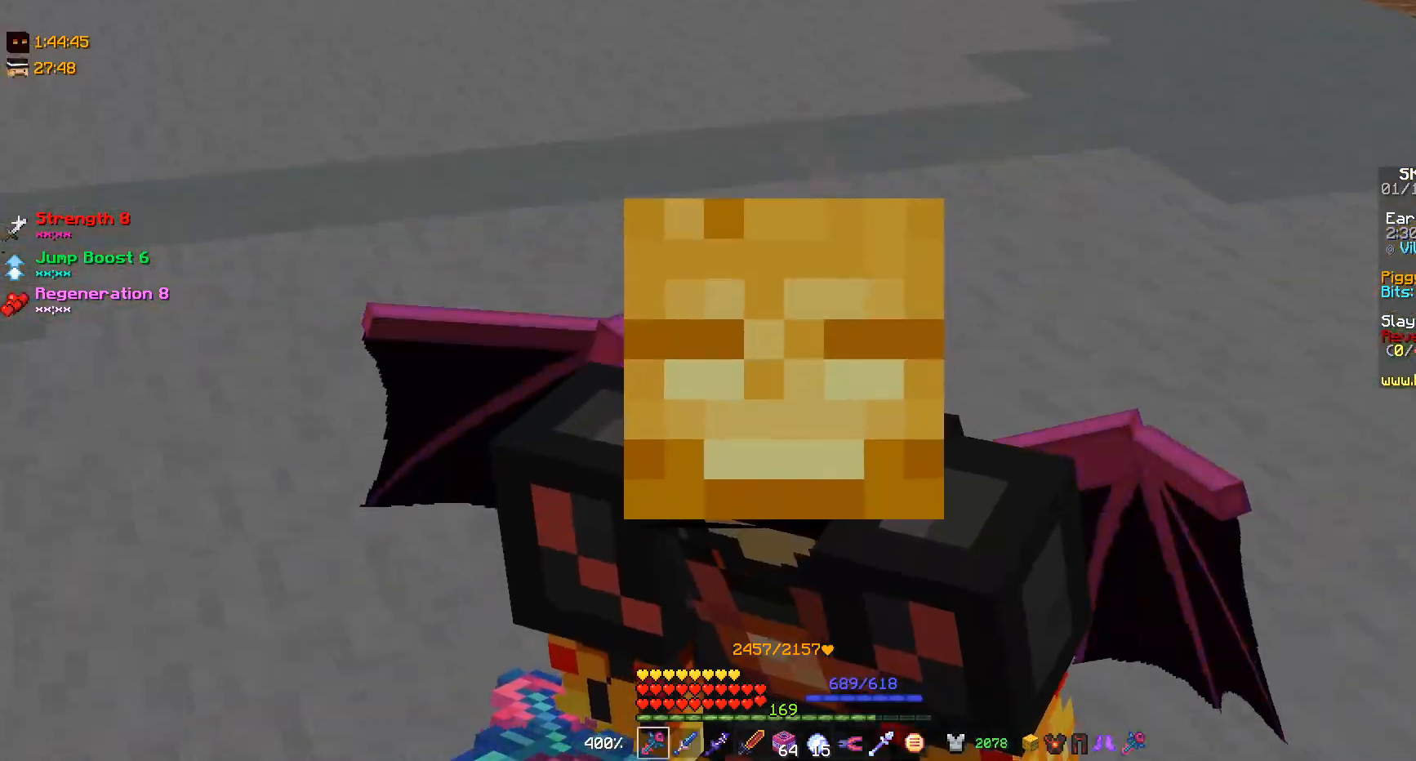
{"keys": [], "mouse": [], "events": []}
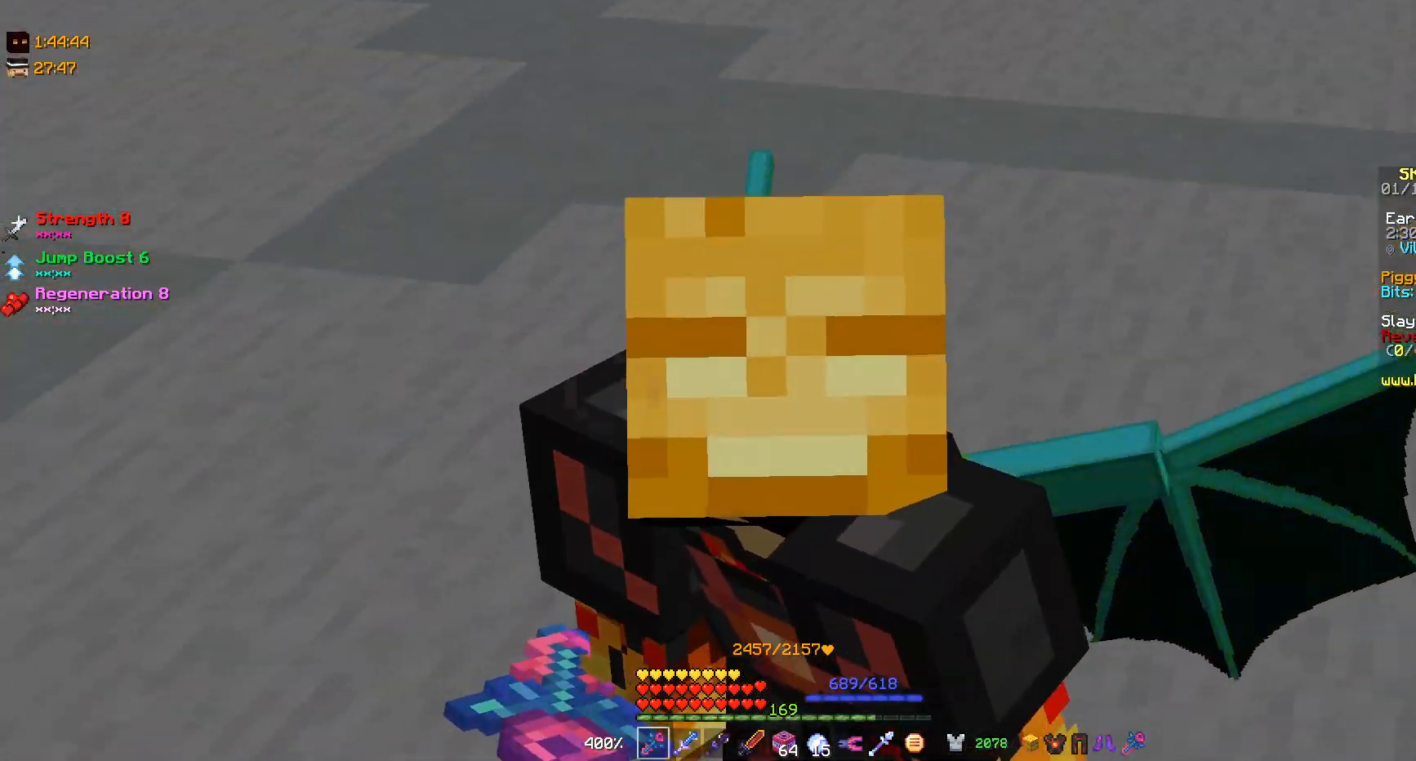
{"keys": ["s"], "mouse": [], "events": [[333, "s", "down"]]}
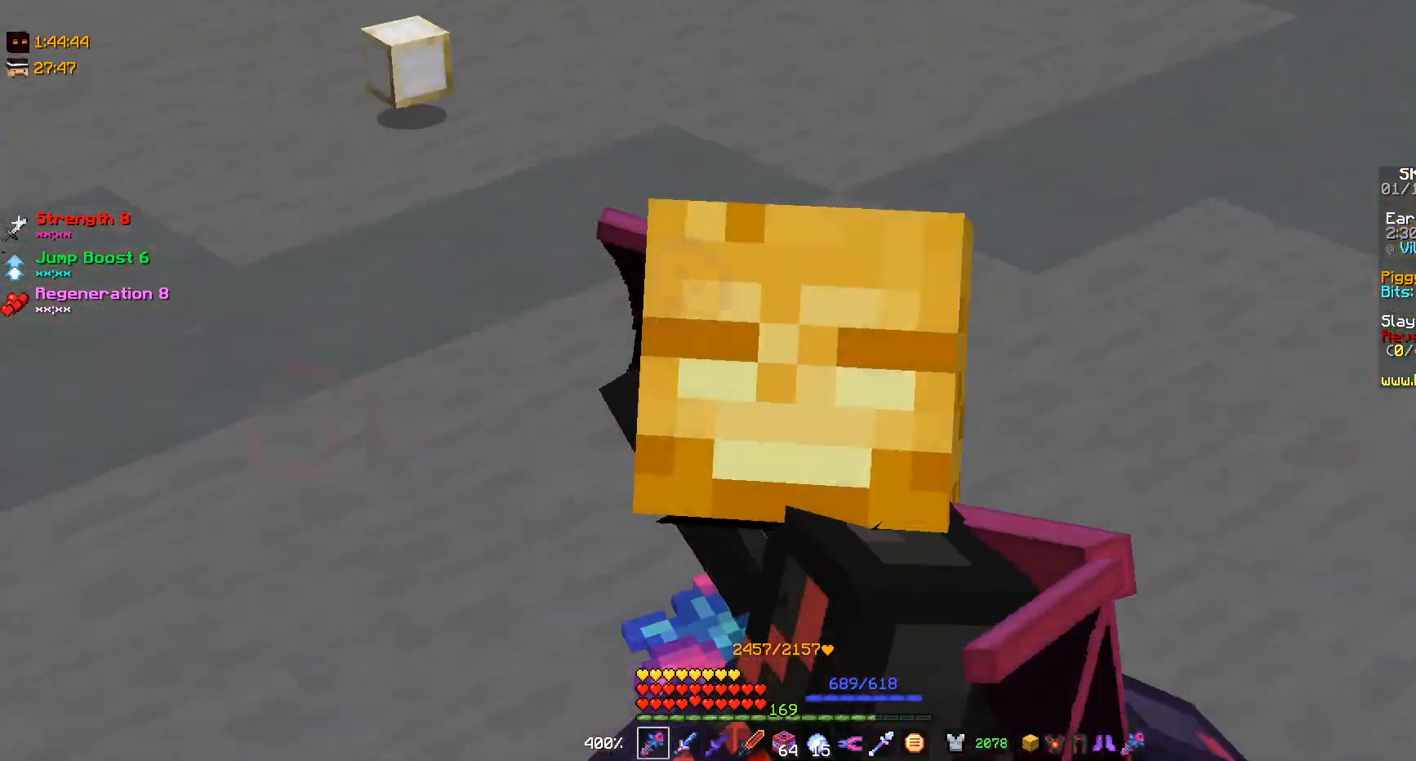
{"keys": ["s"], "mouse": [], "events": []}